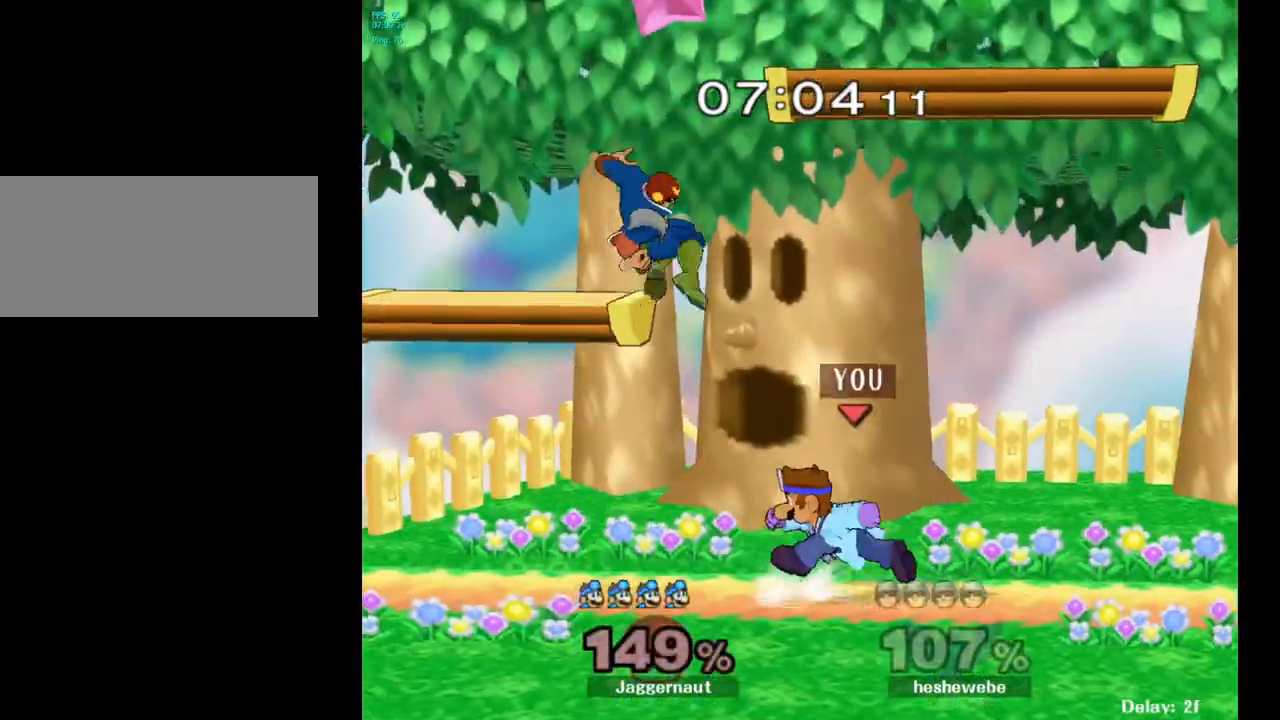
Gameplay with a controller (Nintendo layout); each line is a JSON object with the inputs held at the frame after it. "events" lists button and stick changes between this image and that frame as [ms after this image, input, new state], when the widget could be followed in between. Not read: L3 R3.
{"buttons": [], "left_stick": "center", "right_stick": "center", "events": [[50, "A", "down"], [167, "A", "up"], [167, "left_stick", "center"]]}
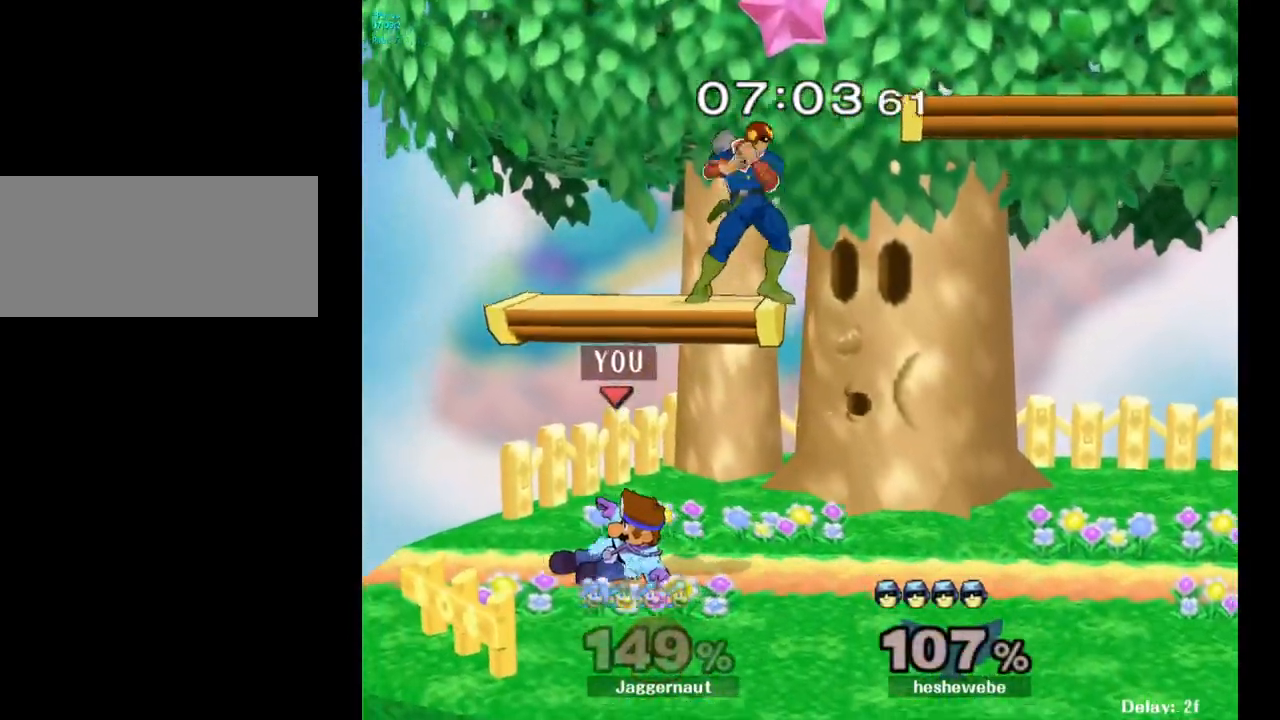
{"buttons": ["A", "Y"], "left_stick": "up", "right_stick": "center", "events": [[250, "left_stick", "right"], [300, "Y", "down"], [383, "left_stick", "up"], [450, "A", "down"]]}
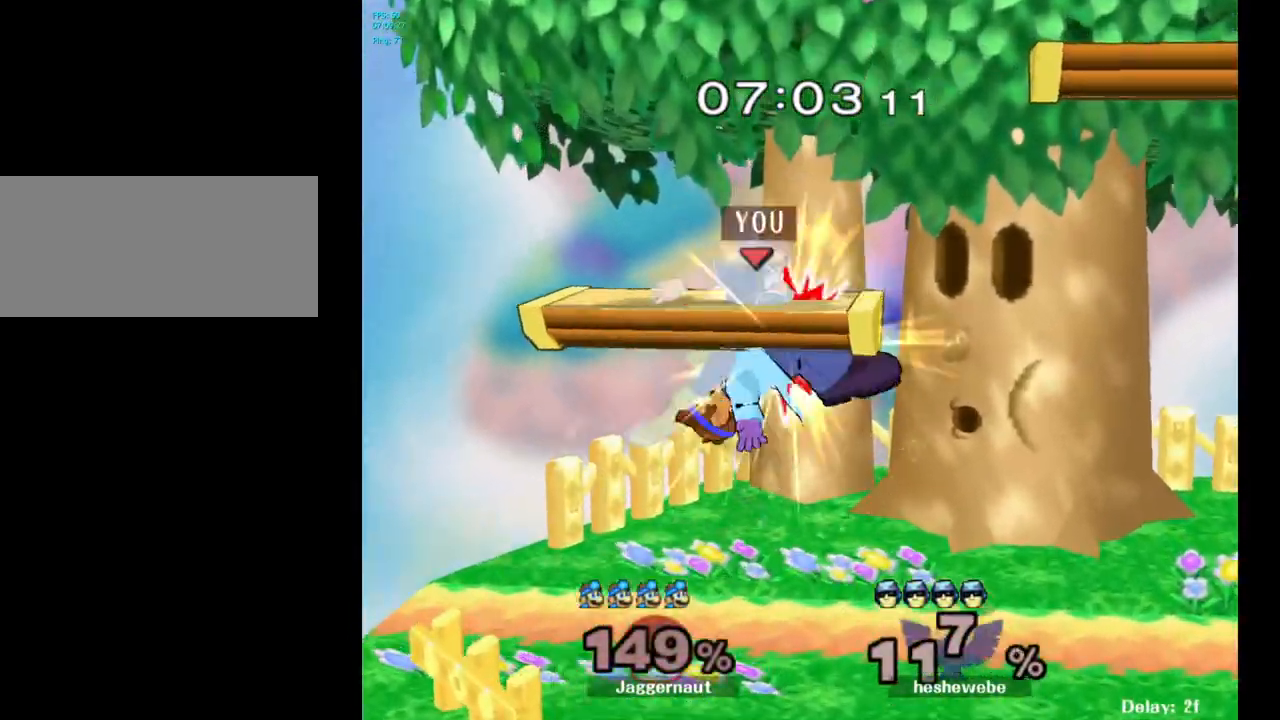
{"buttons": [], "left_stick": "right", "right_stick": "center", "events": [[17, "Y", "up"], [67, "A", "up"], [67, "left_stick", "up-right"], [167, "left_stick", "right"]]}
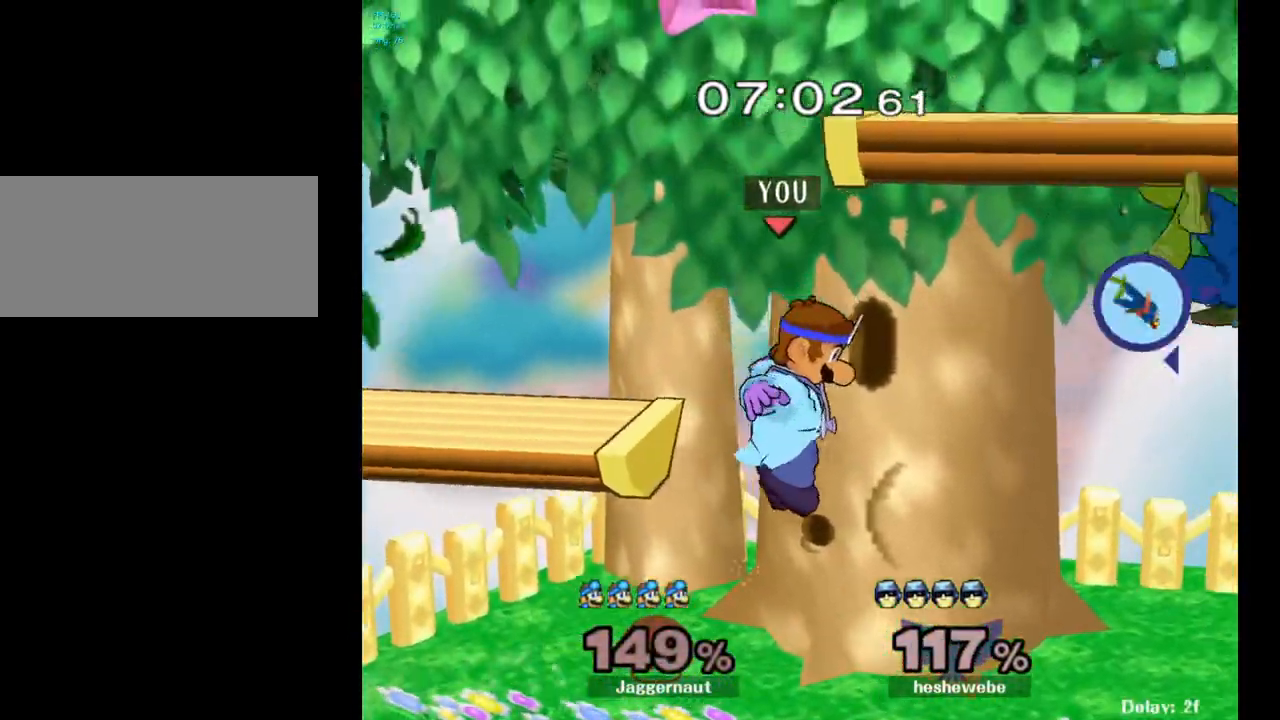
{"buttons": ["Y"], "left_stick": "right", "right_stick": "center", "events": [[283, "left_stick", "center"], [433, "left_stick", "right"], [500, "Y", "down"]]}
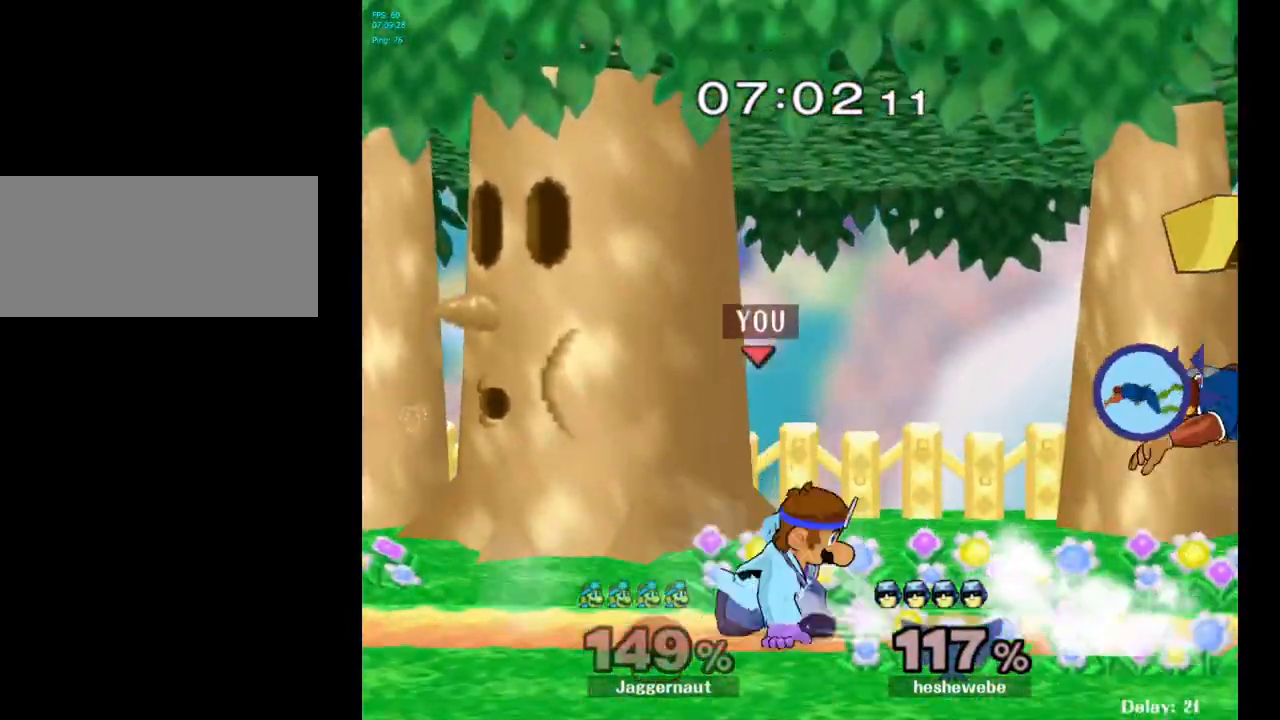
{"buttons": [], "left_stick": "down", "right_stick": "center", "events": [[17, "Y", "up"], [183, "right_stick", "up-right"], [300, "right_stick", "center"], [333, "left_stick", "center"], [467, "left_stick", "down"]]}
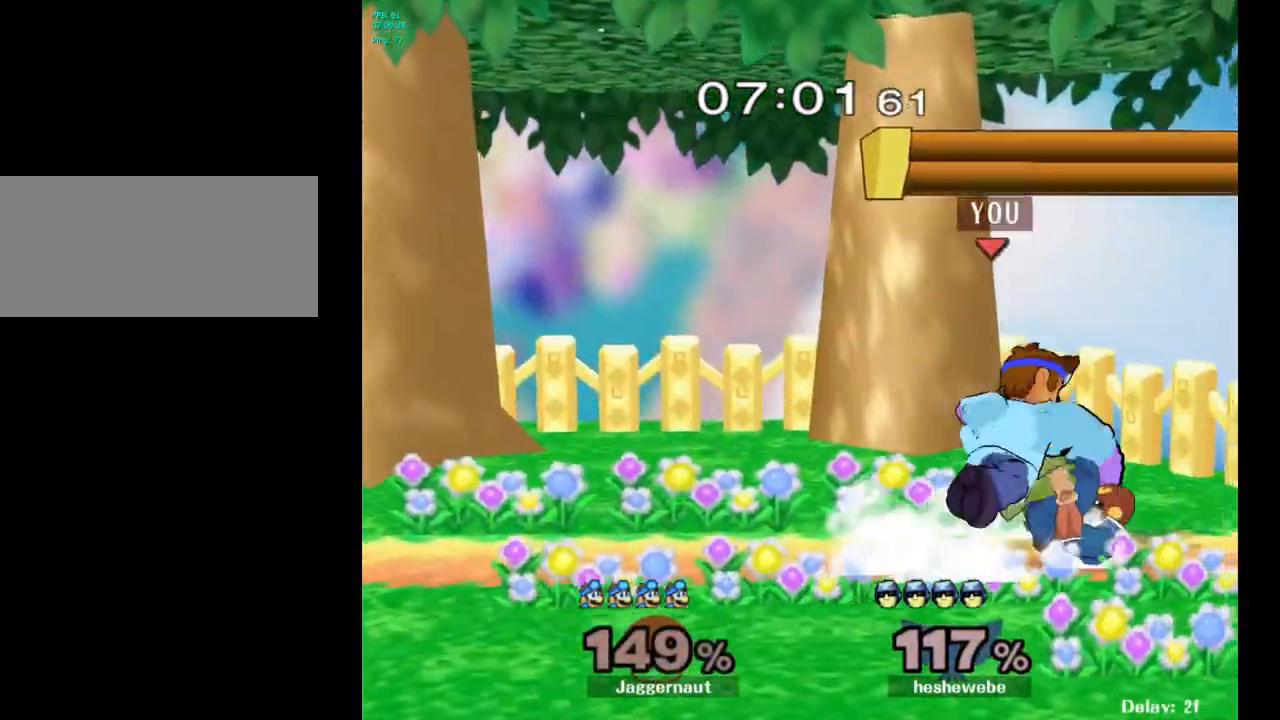
{"buttons": [], "left_stick": "center", "right_stick": "center", "events": [[17, "R1", "down"], [183, "R1", "up"], [183, "left_stick", "center"], [350, "A", "down"], [467, "A", "up"]]}
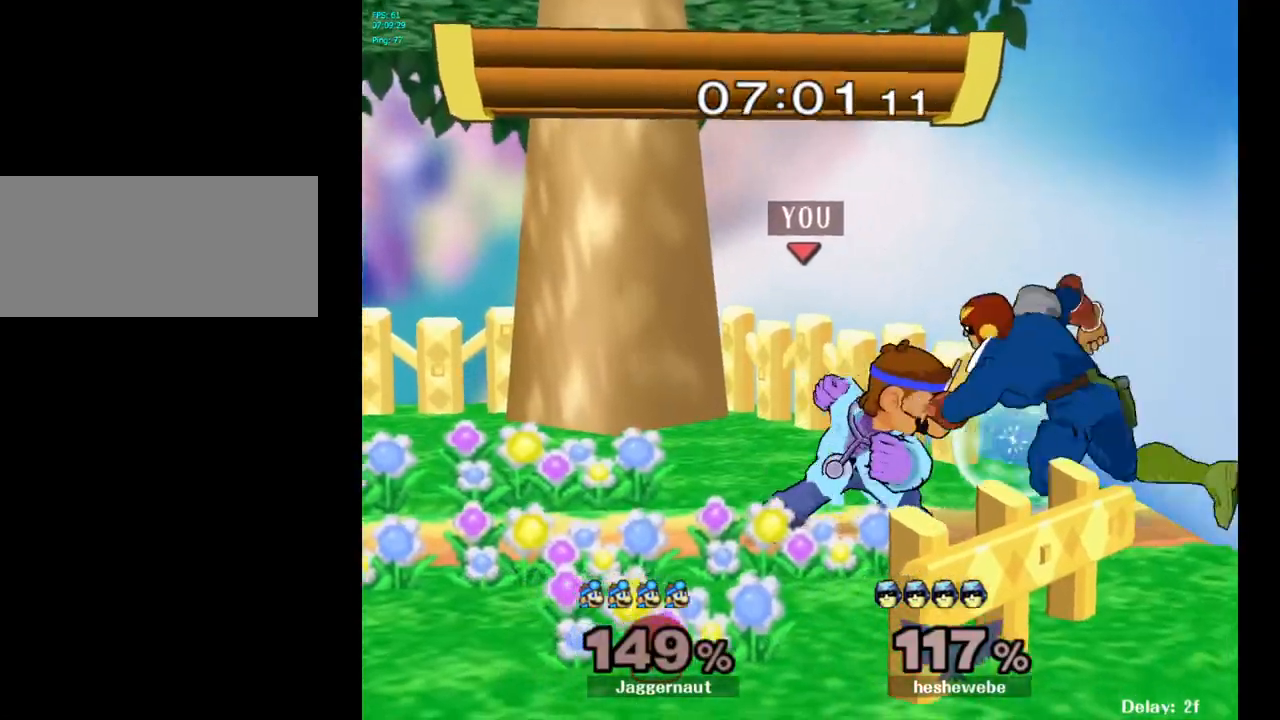
{"buttons": [], "left_stick": "center", "right_stick": "center", "events": [[200, "left_stick", "right"], [250, "A", "down"], [250, "left_stick", "center"], [350, "A", "up"]]}
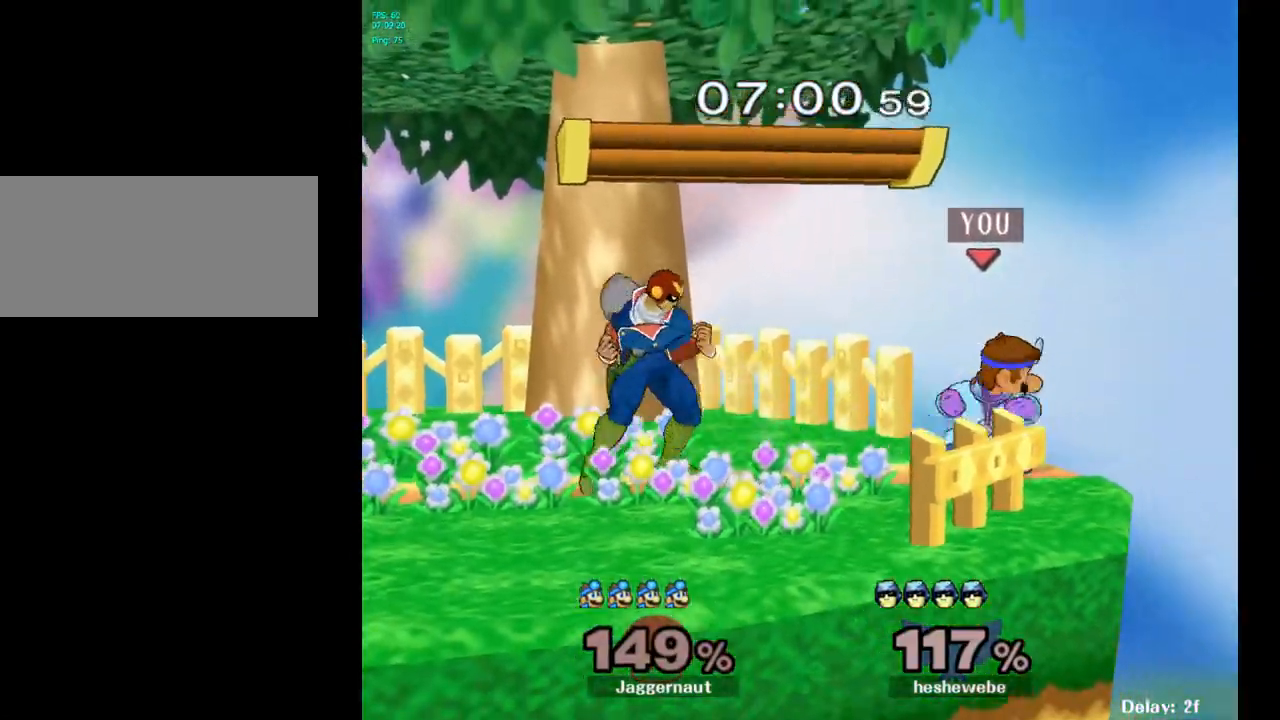
{"buttons": [], "left_stick": "center", "right_stick": "center", "events": [[200, "left_stick", "left"], [217, "Y", "down"], [250, "Y", "up"], [367, "A", "down"], [433, "A", "up"], [483, "left_stick", "center"]]}
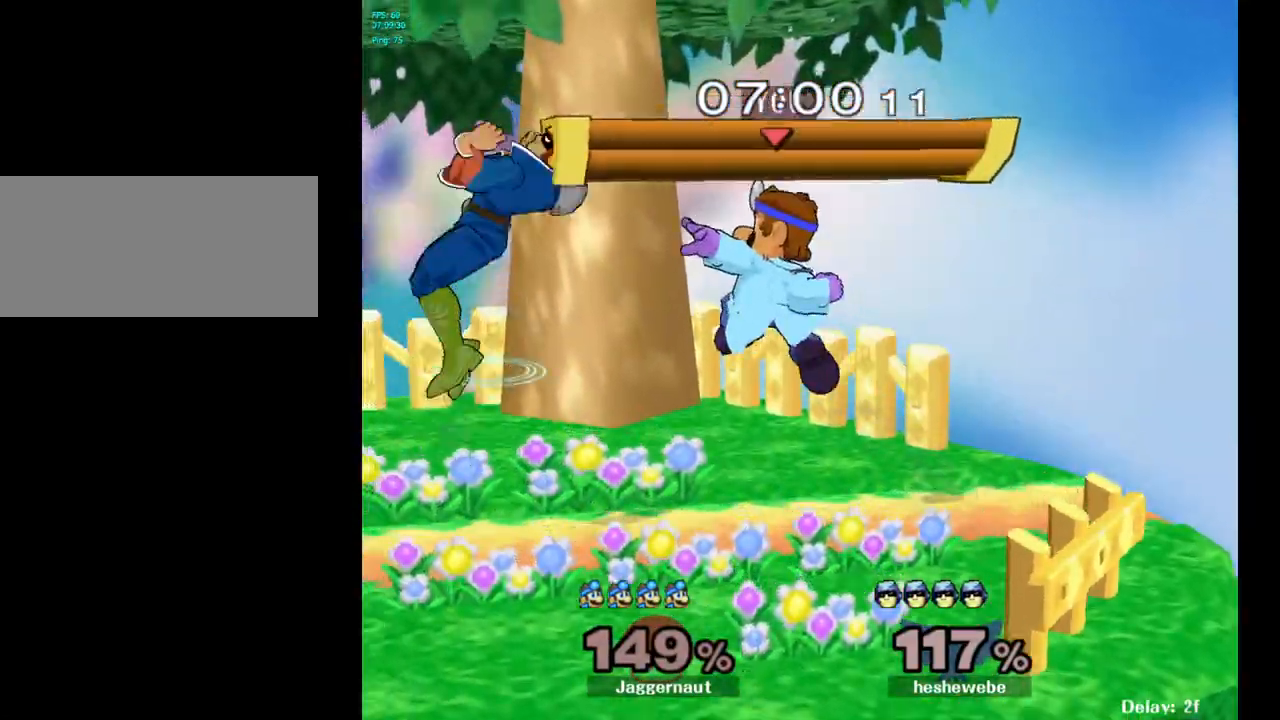
{"buttons": [], "left_stick": "center", "right_stick": "center", "events": [[167, "left_stick", "down"], [200, "R1", "down"], [383, "R1", "up"], [383, "left_stick", "center"]]}
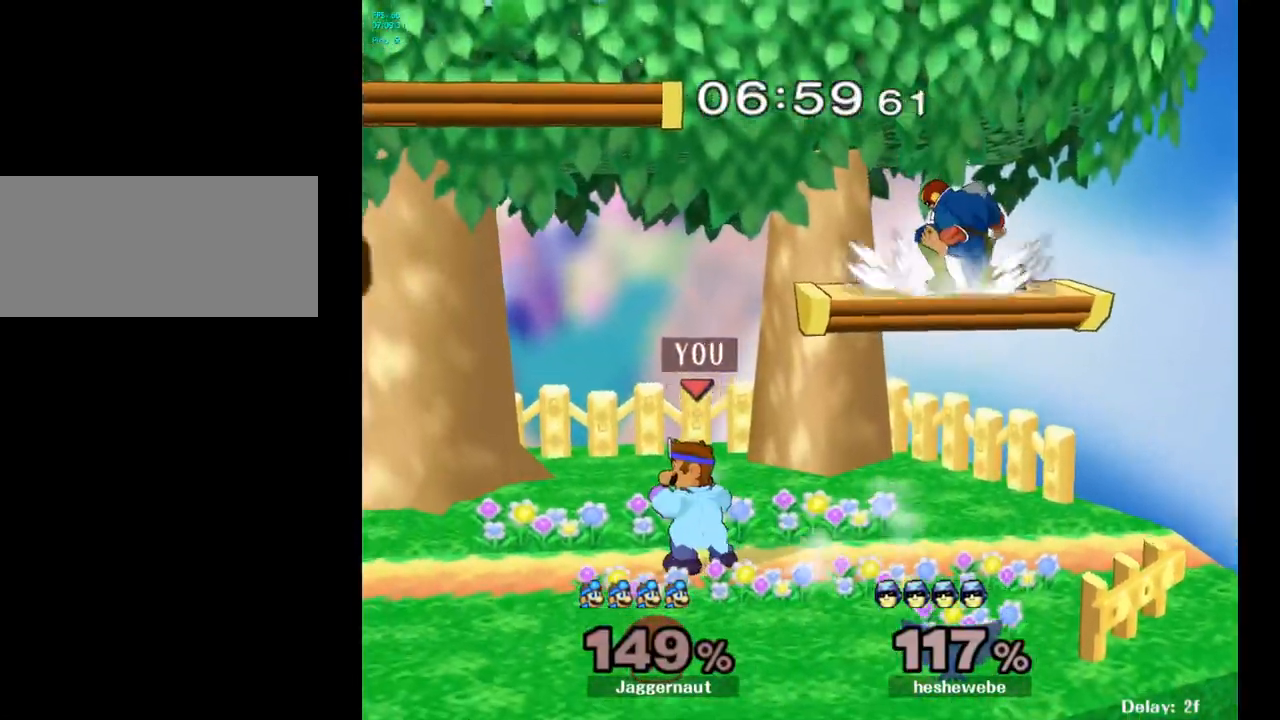
{"buttons": ["A"], "left_stick": "up-left", "right_stick": "center", "events": [[100, "left_stick", "left"], [183, "left_stick", "right"], [200, "Y", "down"], [333, "left_stick", "up-left"], [383, "A", "down"], [450, "Y", "up"]]}
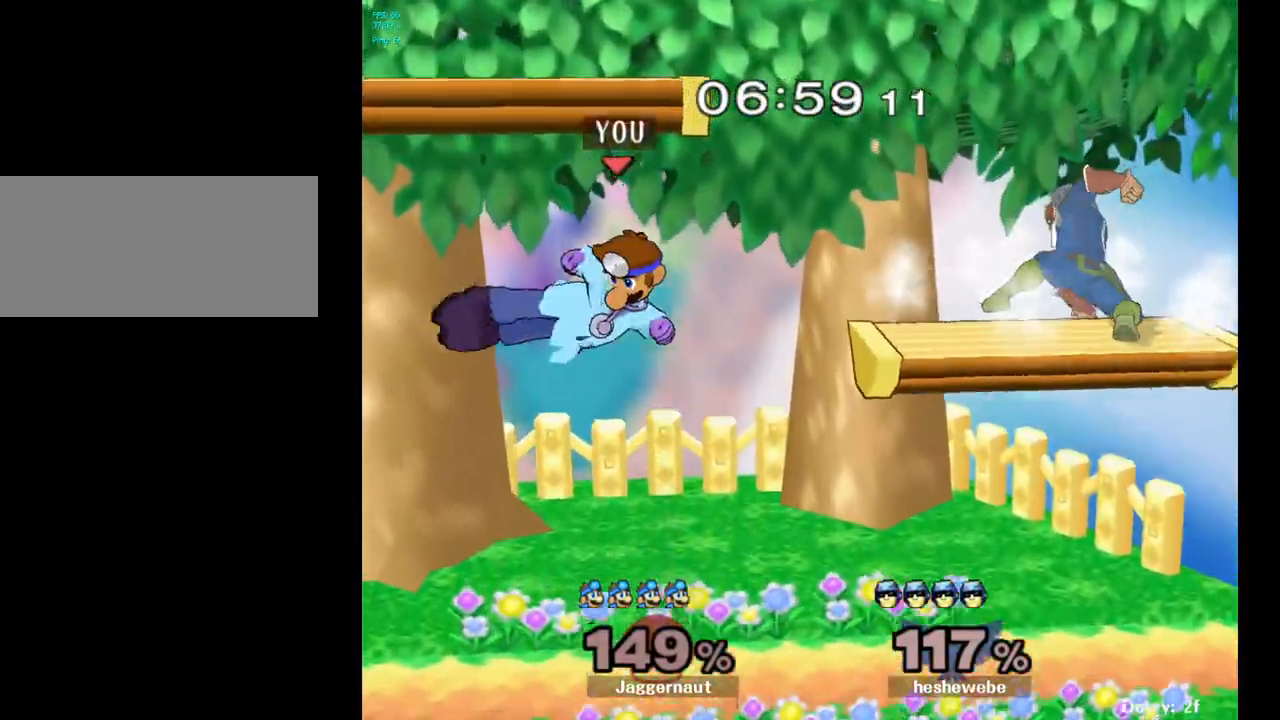
{"buttons": [], "left_stick": "left", "right_stick": "center", "events": [[67, "A", "up"], [433, "left_stick", "left"]]}
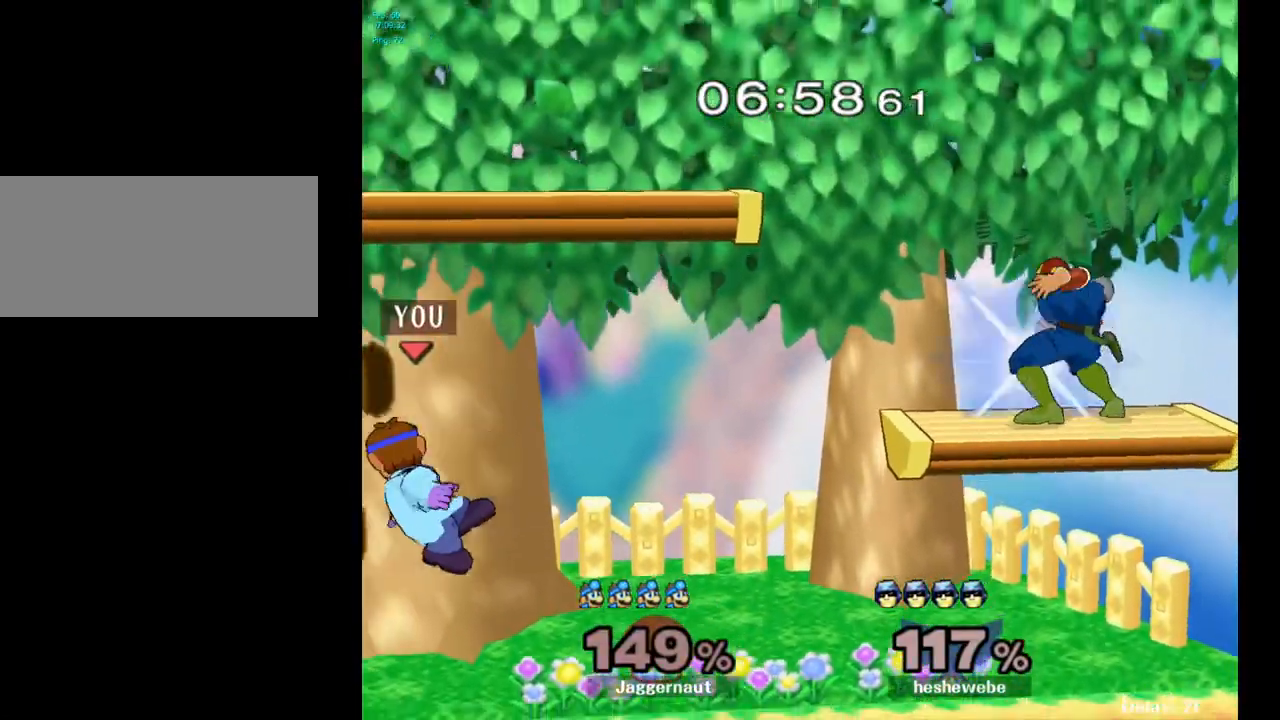
{"buttons": [], "left_stick": "right", "right_stick": "center", "events": [[67, "left_stick", "center"], [300, "left_stick", "right"]]}
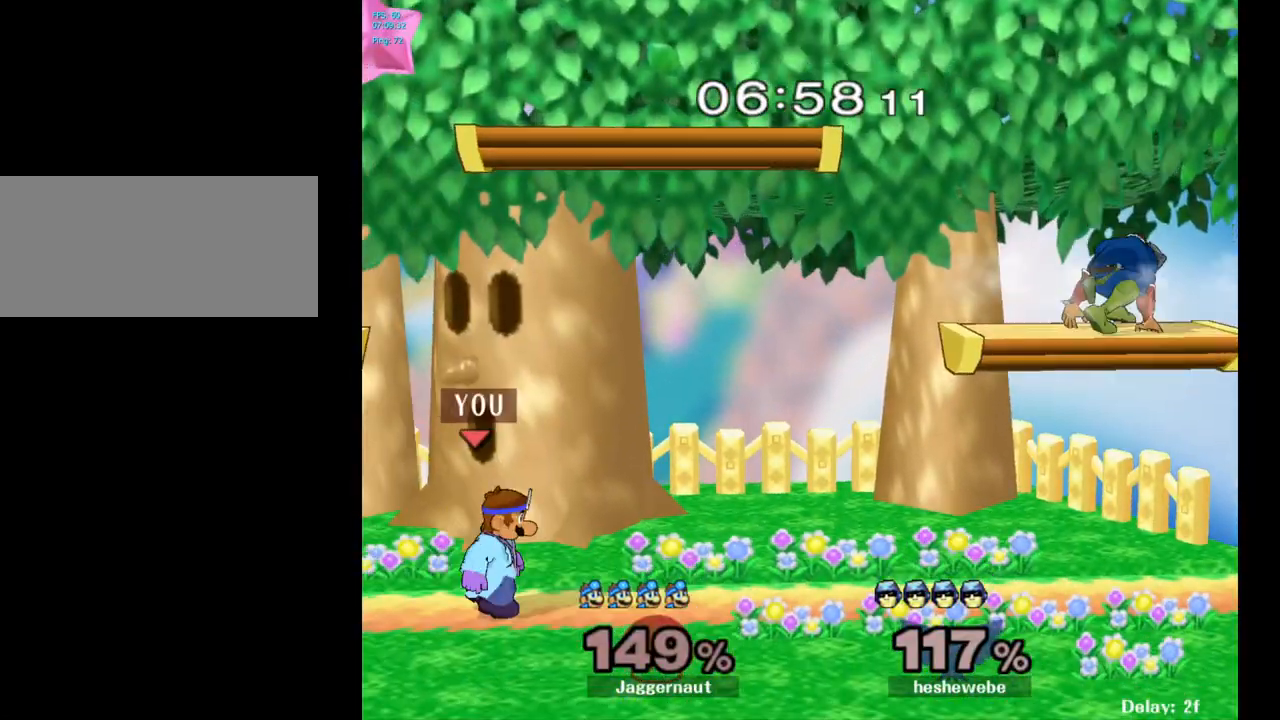
{"buttons": ["Y"], "left_stick": "down-left", "right_stick": "center", "events": [[483, "Y", "down"], [483, "left_stick", "down-left"]]}
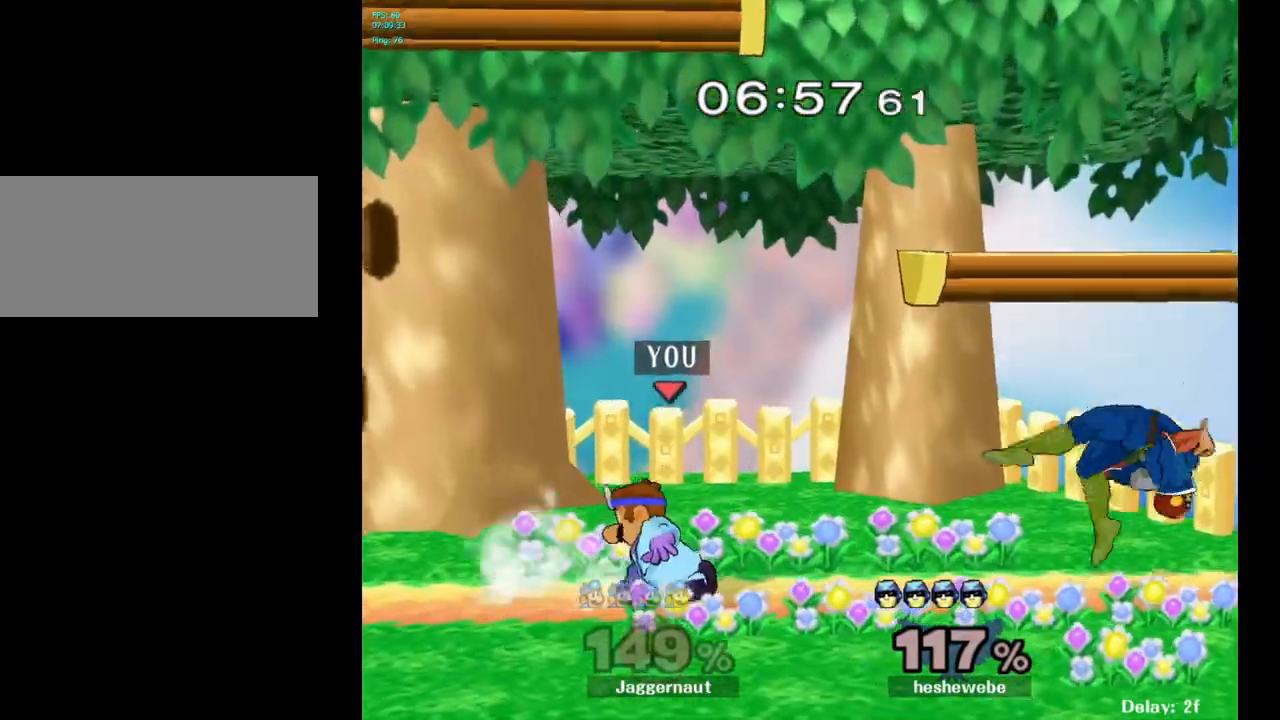
{"buttons": [], "left_stick": "right", "right_stick": "center", "events": [[50, "R1", "down"], [167, "Y", "up"], [183, "R1", "up"], [183, "left_stick", "center"], [283, "left_stick", "right"], [467, "Y", "down"], [500, "Y", "up"]]}
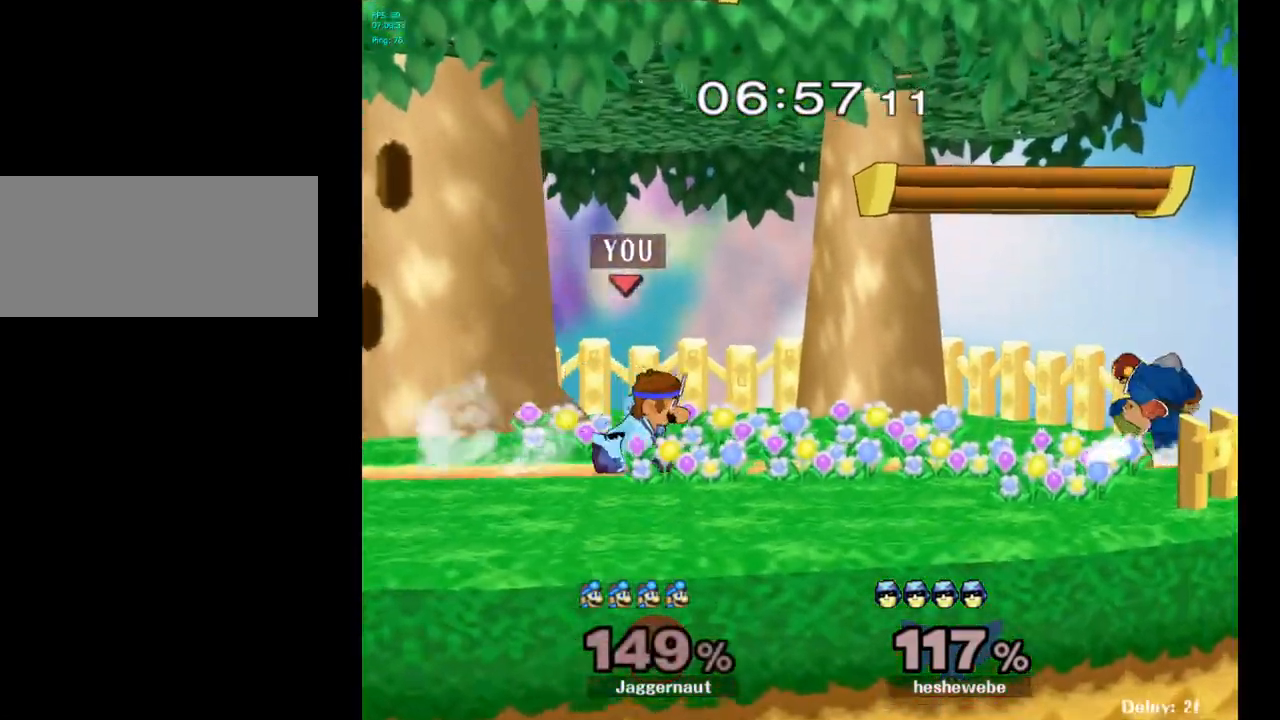
{"buttons": ["R1"], "left_stick": "down", "right_stick": "center", "events": [[33, "left_stick", "center"], [100, "A", "down"], [217, "A", "up"], [250, "left_stick", "right"], [433, "left_stick", "down"], [450, "R1", "down"]]}
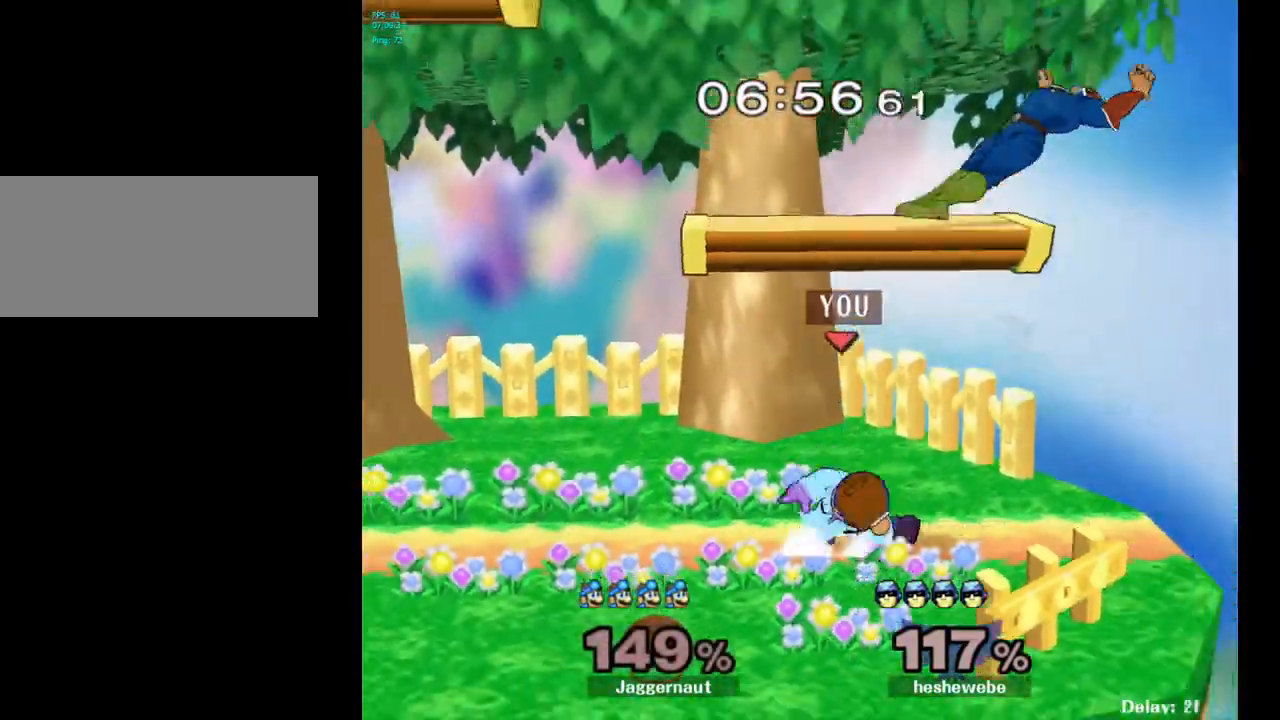
{"buttons": ["Y"], "left_stick": "left", "right_stick": "center", "events": [[83, "left_stick", "center"], [450, "R1", "up"], [483, "Y", "down"], [500, "left_stick", "left"]]}
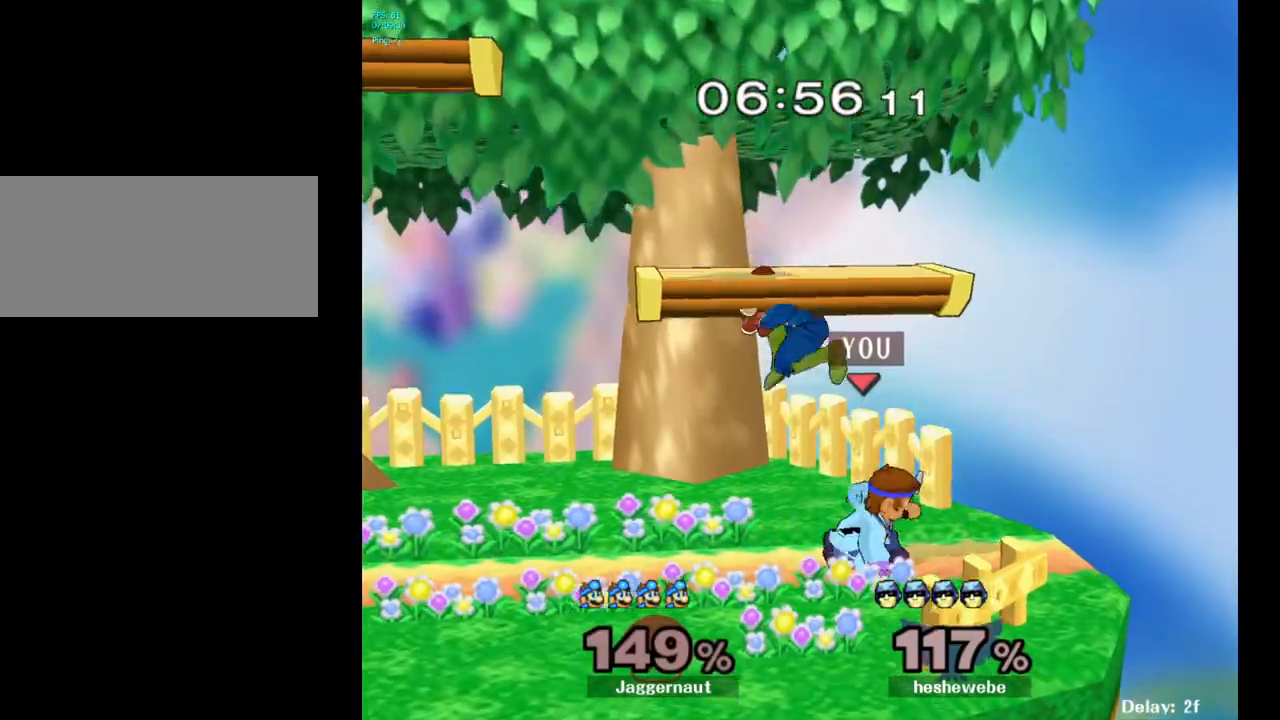
{"buttons": [], "left_stick": "left", "right_stick": "center", "events": [[100, "A", "down"], [167, "Y", "up"], [267, "A", "up"]]}
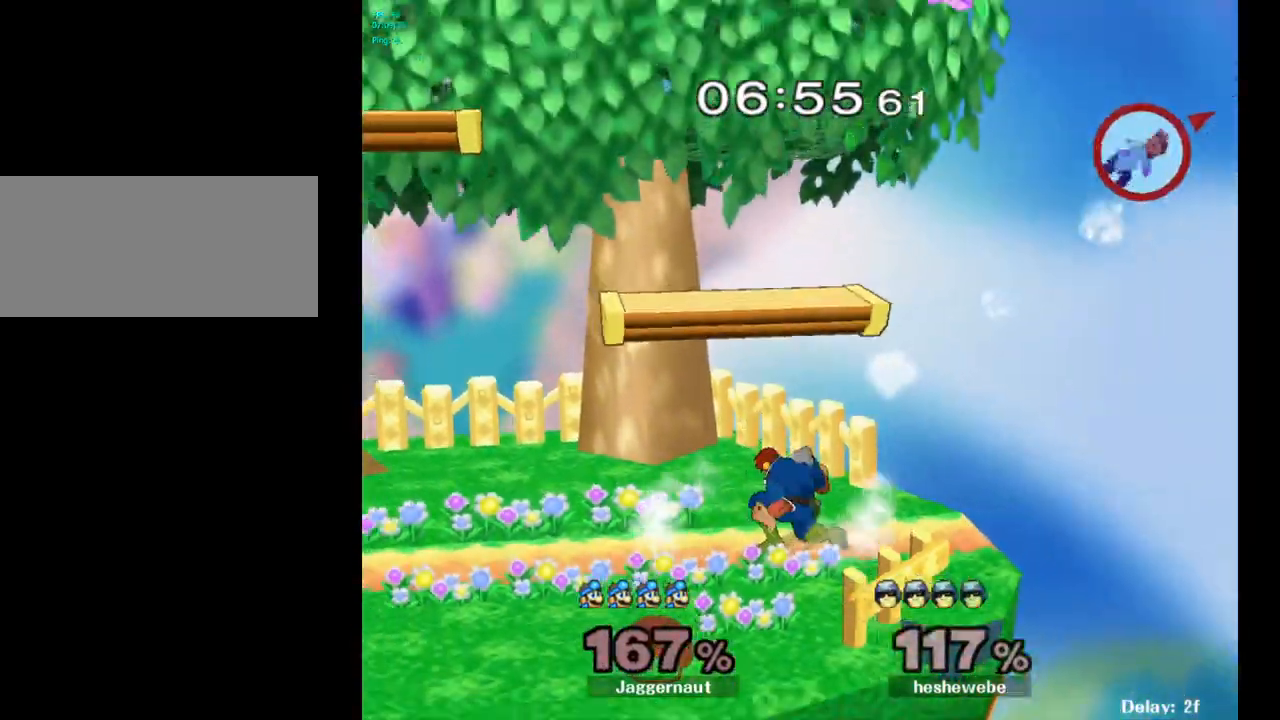
{"buttons": [], "left_stick": "left", "right_stick": "center", "events": [[167, "Y", "down"], [300, "Y", "up"]]}
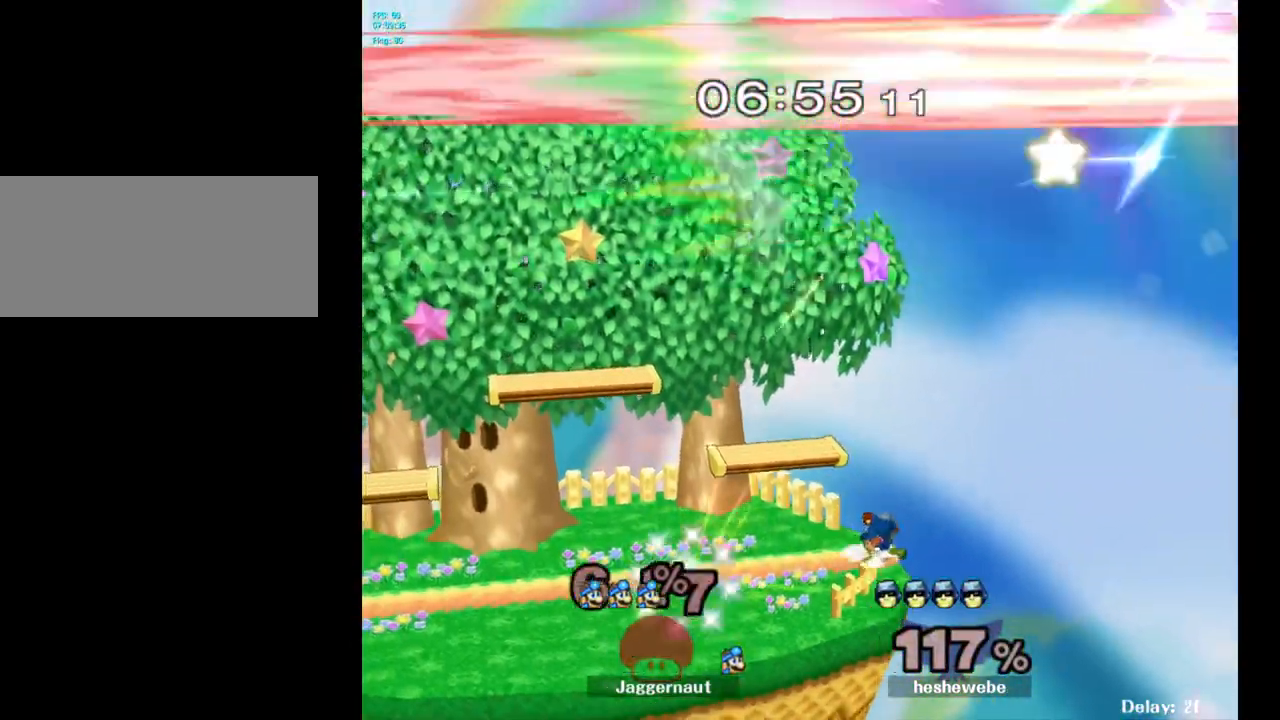
{"buttons": [], "left_stick": "center", "right_stick": "center", "events": [[117, "left_stick", "center"]]}
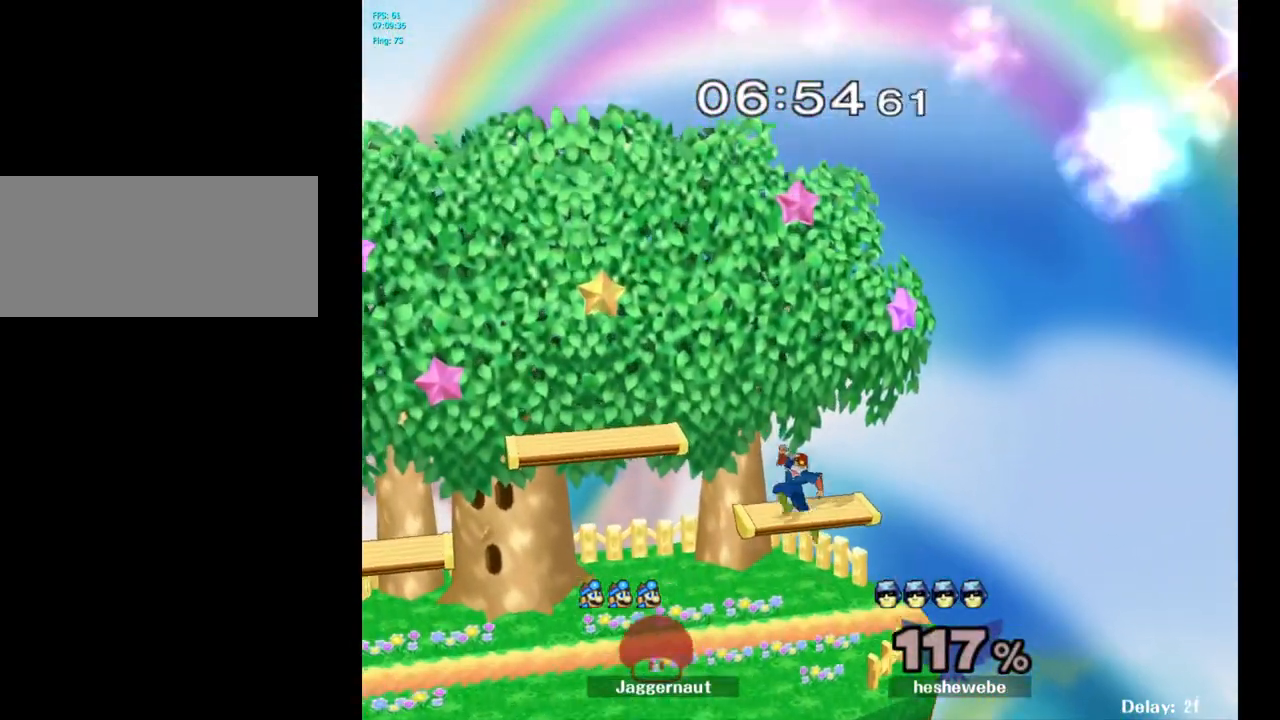
{"buttons": [], "left_stick": "center", "right_stick": "center", "events": []}
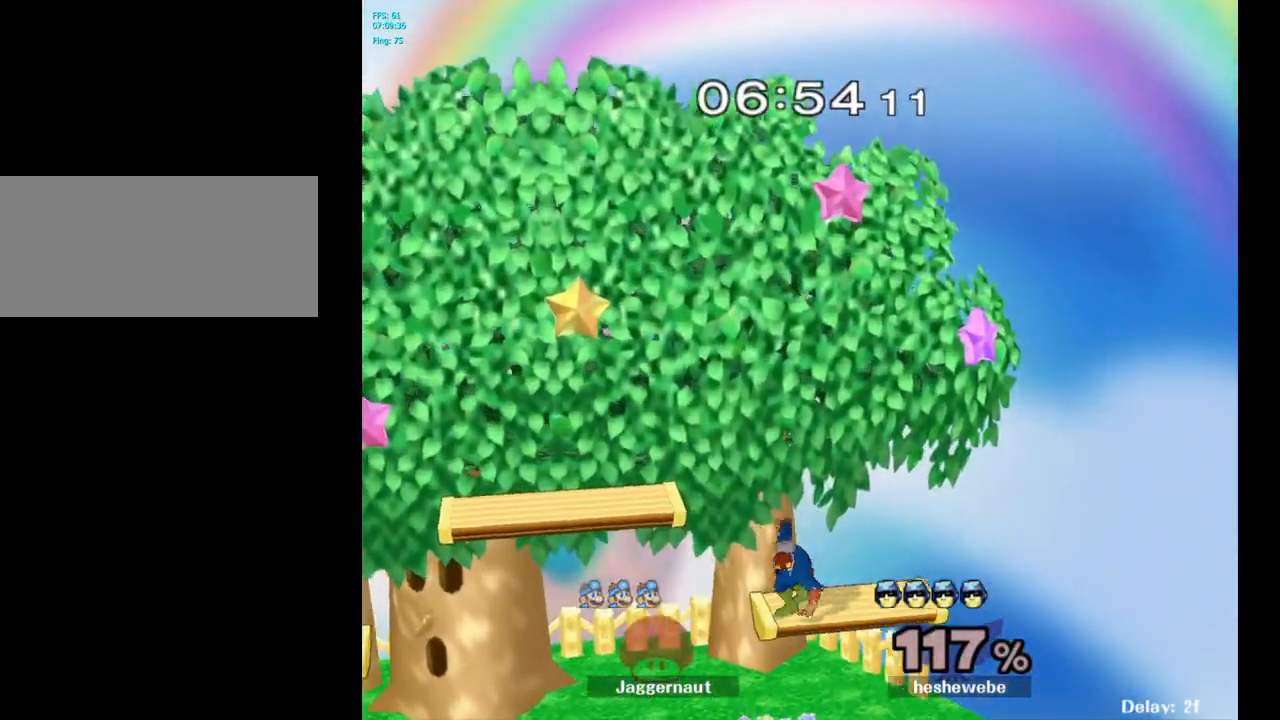
{"buttons": [], "left_stick": "right", "right_stick": "center", "events": [[167, "left_stick", "up-left"], [217, "left_stick", "left"], [433, "left_stick", "center"], [500, "left_stick", "right"]]}
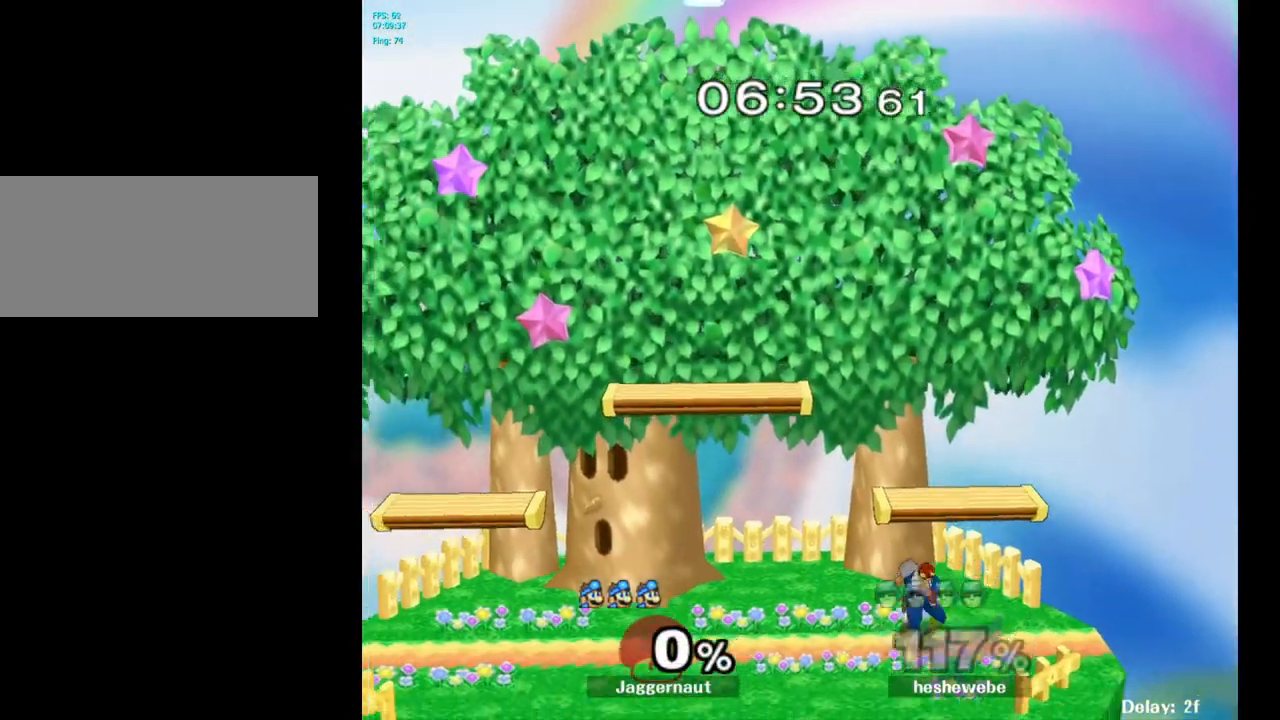
{"buttons": [], "left_stick": "right", "right_stick": "center", "events": []}
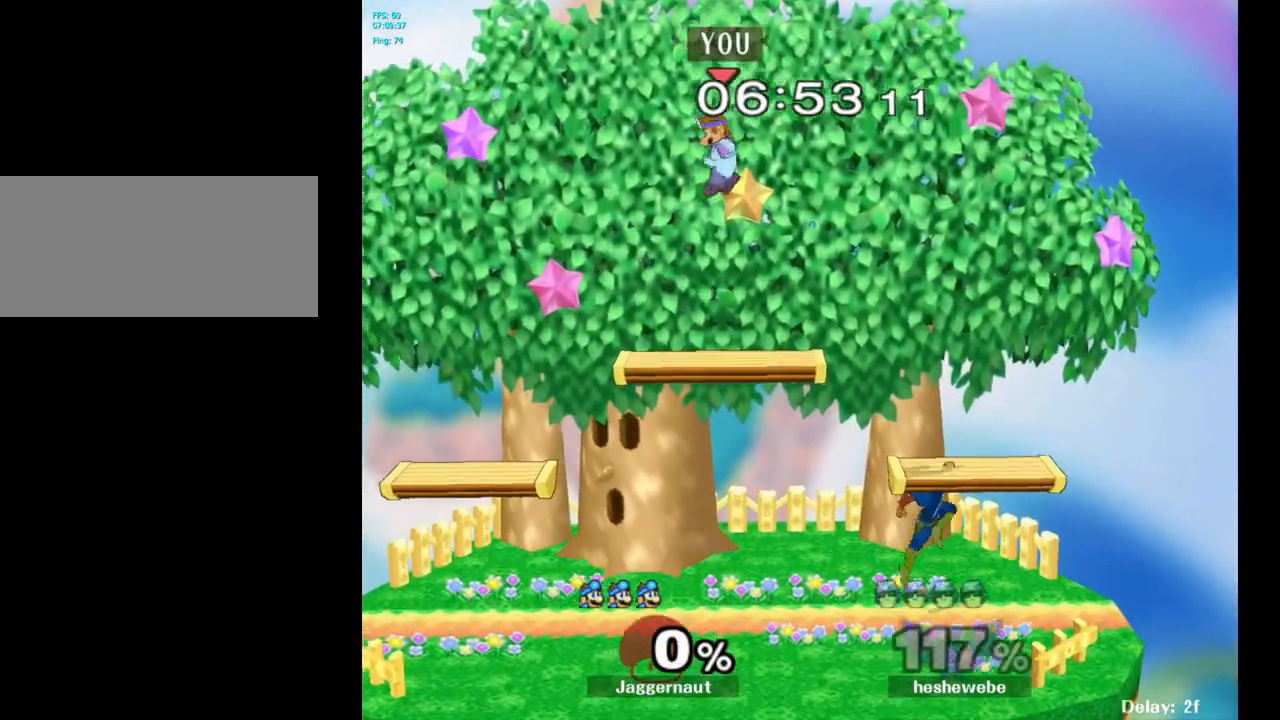
{"buttons": [], "left_stick": "right", "right_stick": "center", "events": [[33, "left_stick", "up-left"], [117, "left_stick", "down-right"], [500, "left_stick", "right"]]}
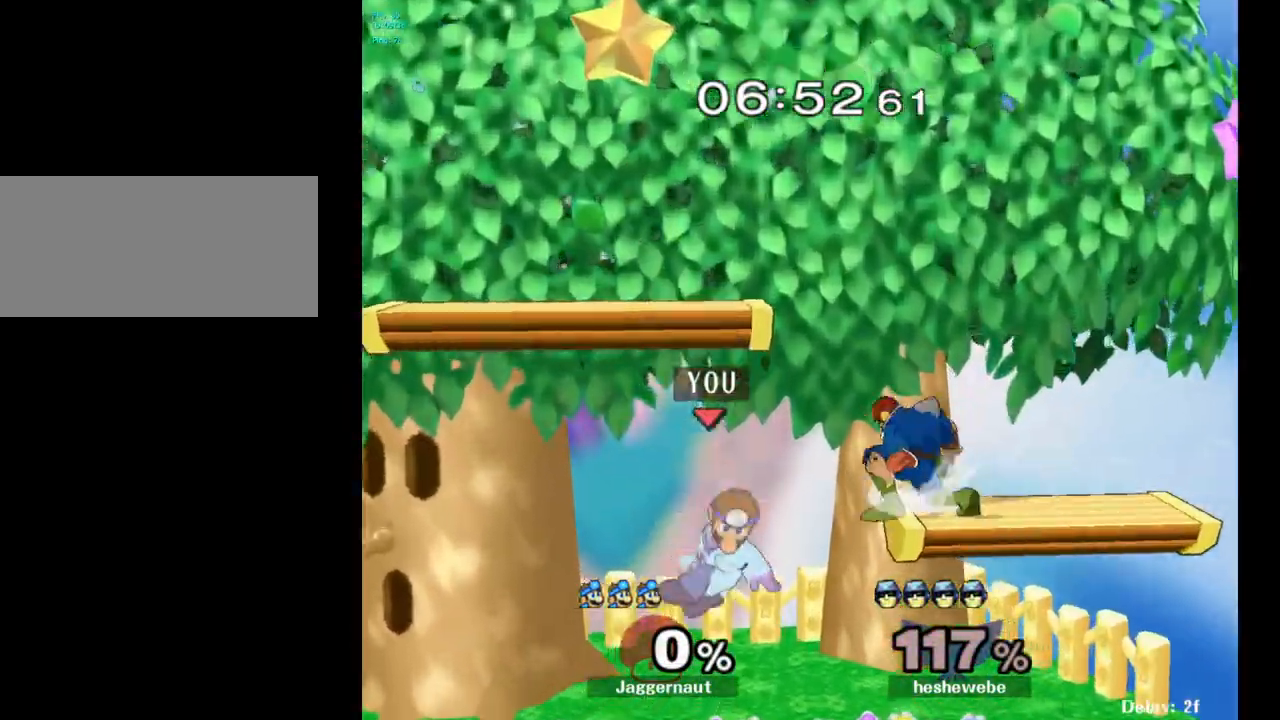
{"buttons": [], "left_stick": "left", "right_stick": "center", "events": [[50, "Y", "down"], [117, "Y", "up"], [217, "left_stick", "up"], [267, "left_stick", "left"]]}
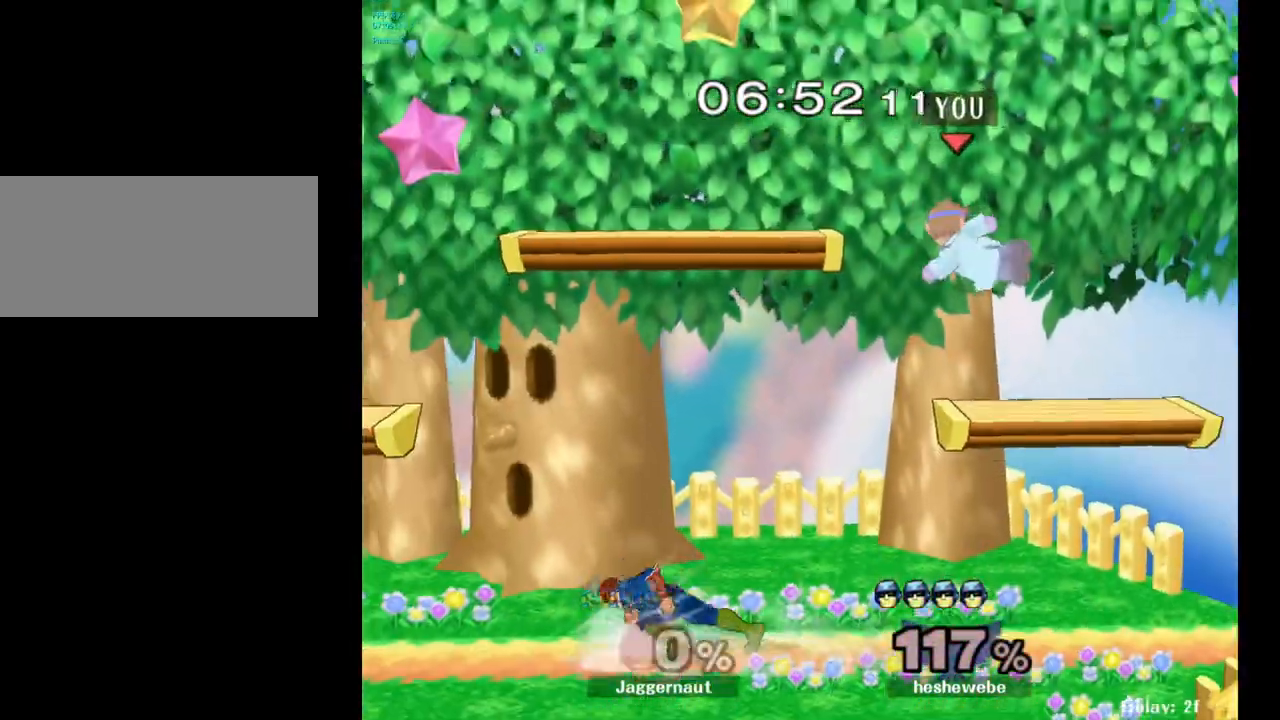
{"buttons": [], "left_stick": "down-left", "right_stick": "center", "events": [[467, "left_stick", "down-left"]]}
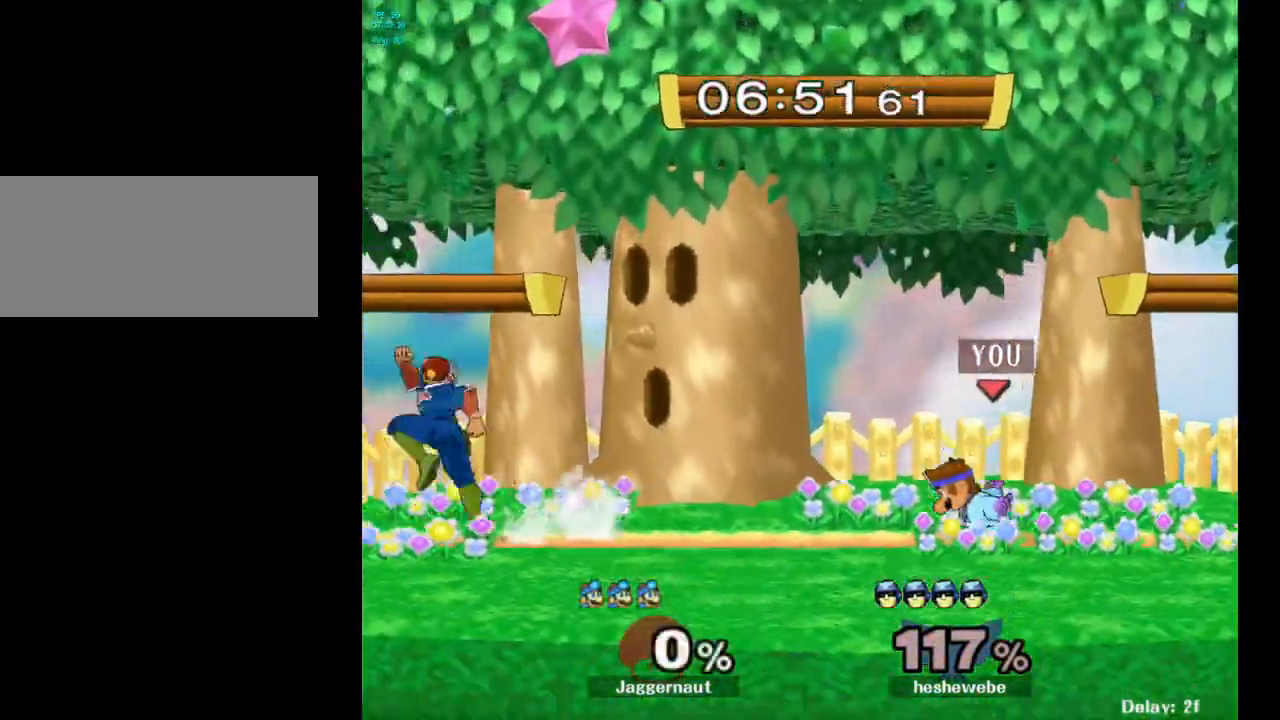
{"buttons": [], "left_stick": "left", "right_stick": "center", "events": [[100, "left_stick", "center"], [183, "left_stick", "left"]]}
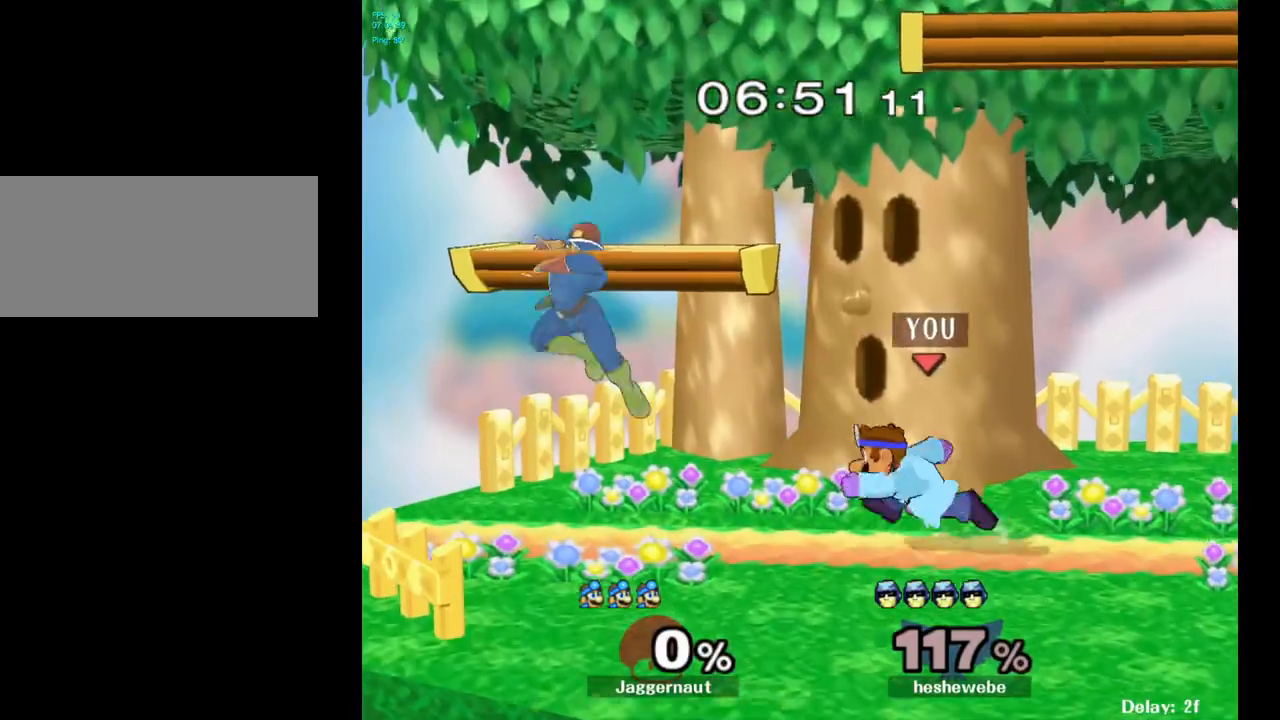
{"buttons": [], "left_stick": "right", "right_stick": "center", "events": [[33, "Y", "down"], [67, "left_stick", "center"], [150, "A", "down"], [267, "left_stick", "right"], [333, "Y", "up"], [350, "A", "up"]]}
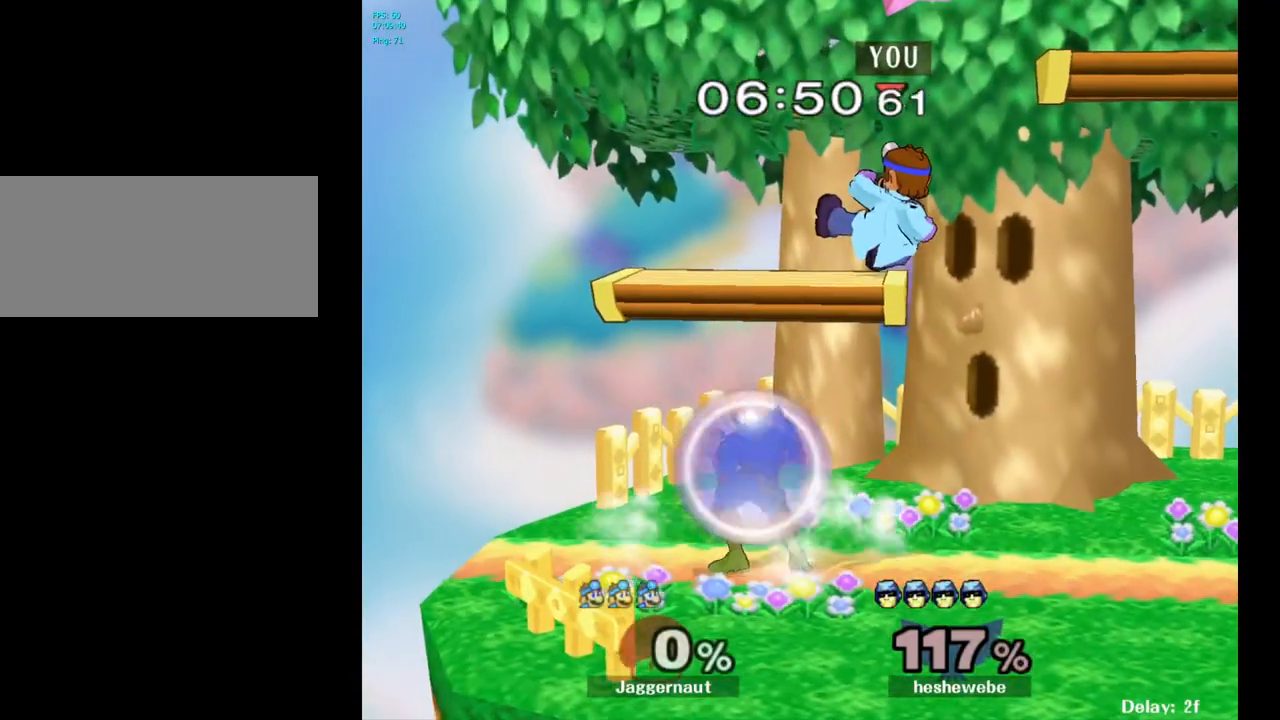
{"buttons": [], "left_stick": "center", "right_stick": "center", "events": [[383, "left_stick", "center"]]}
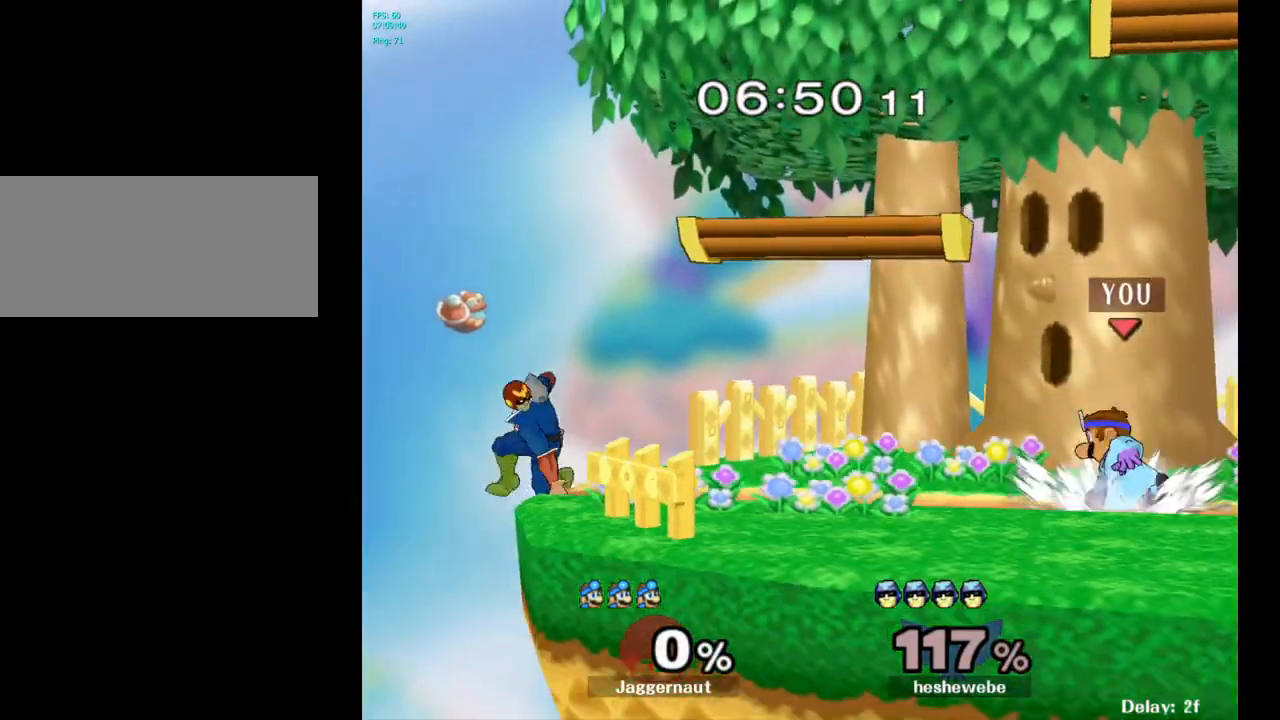
{"buttons": ["Y", "R1"], "left_stick": "down-left", "right_stick": "center", "events": [[433, "Y", "down"], [467, "left_stick", "down-left"], [483, "R1", "down"]]}